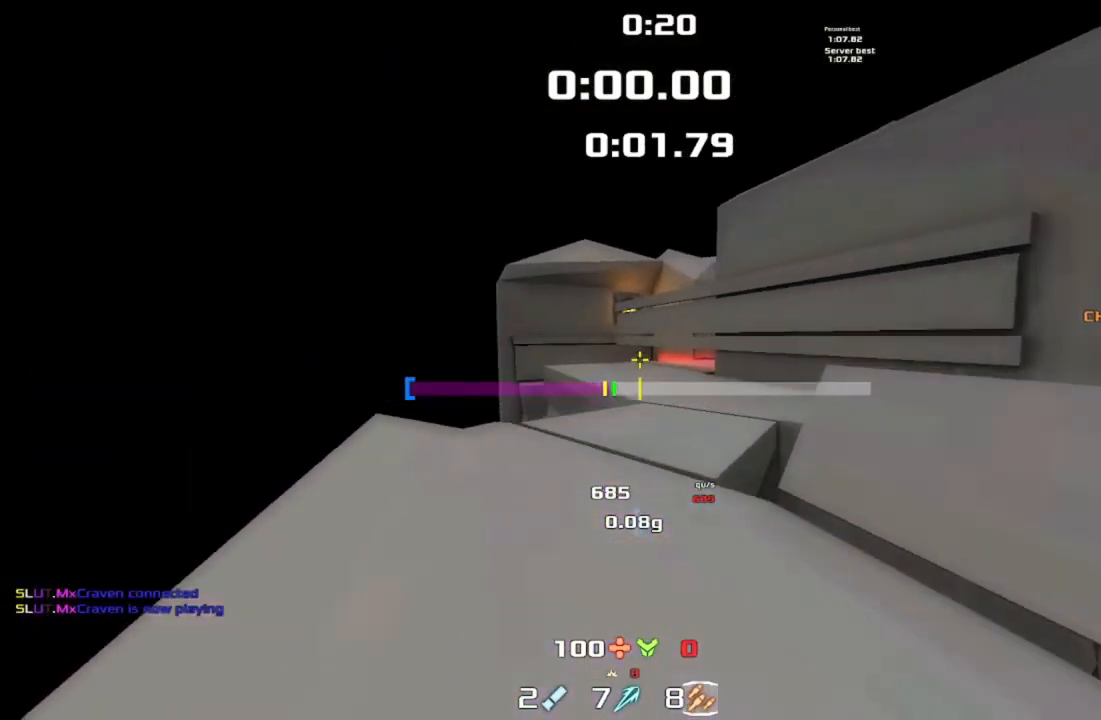
Gameplay with keyboard; each line is a JSON object with the keys held at the frame after it. "events" lists presses ("down") and releases ("up") of "down", "downshift", "left", "right", "up" and "upshift" between this image and that frame as [ms after this image, input, new state], when the widget could be followed in between. No other keys are recorded. Mouse input is not recorded. Key names are as the overlay labels them; some are game actions (e.g. jump) rather than physical keys.
{"keys": ["down"], "events": [[100, "left", "up"], [200, "down", "down"]]}
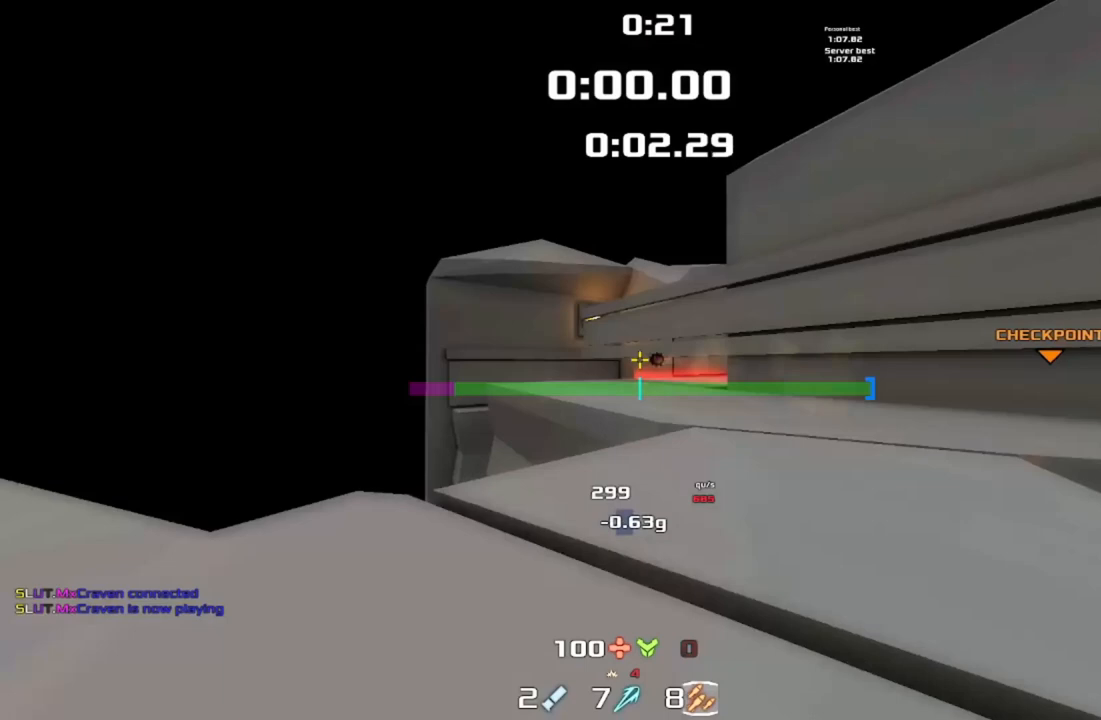
{"keys": ["right", "up"], "events": [[167, "down", "up"], [367, "right", "down"], [433, "up", "down"]]}
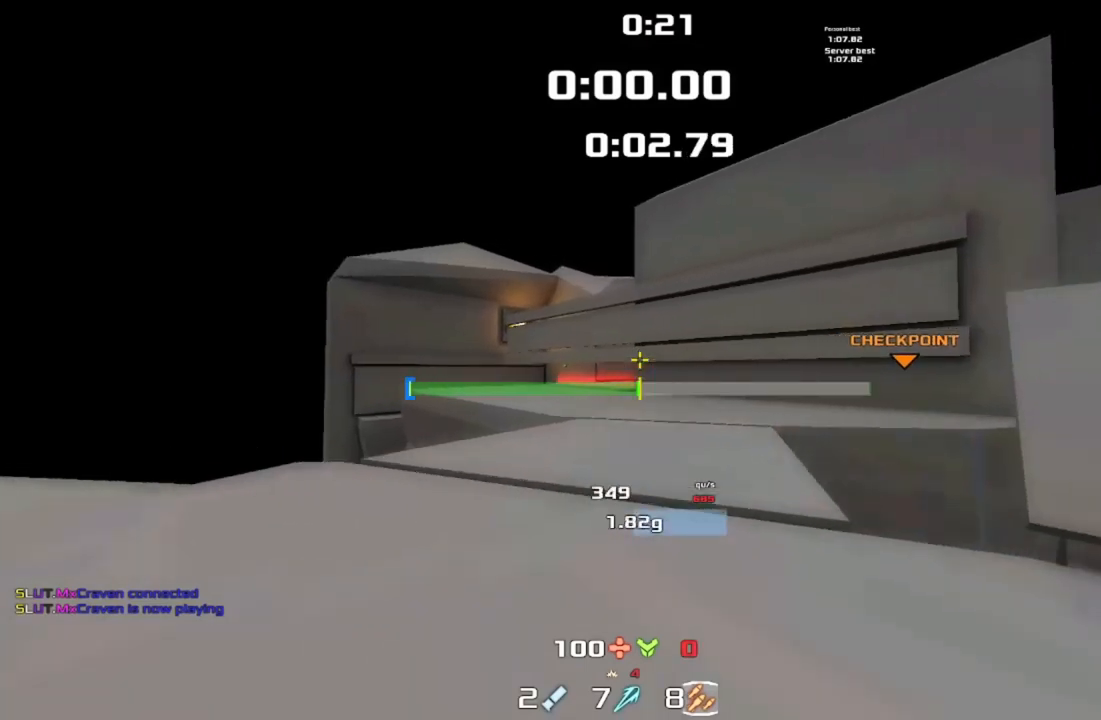
{"keys": ["right"], "events": [[33, "right", "up"], [67, "left", "down"], [133, "up", "up"], [300, "down", "down"], [333, "left", "up"], [433, "right", "down"], [500, "down", "up"]]}
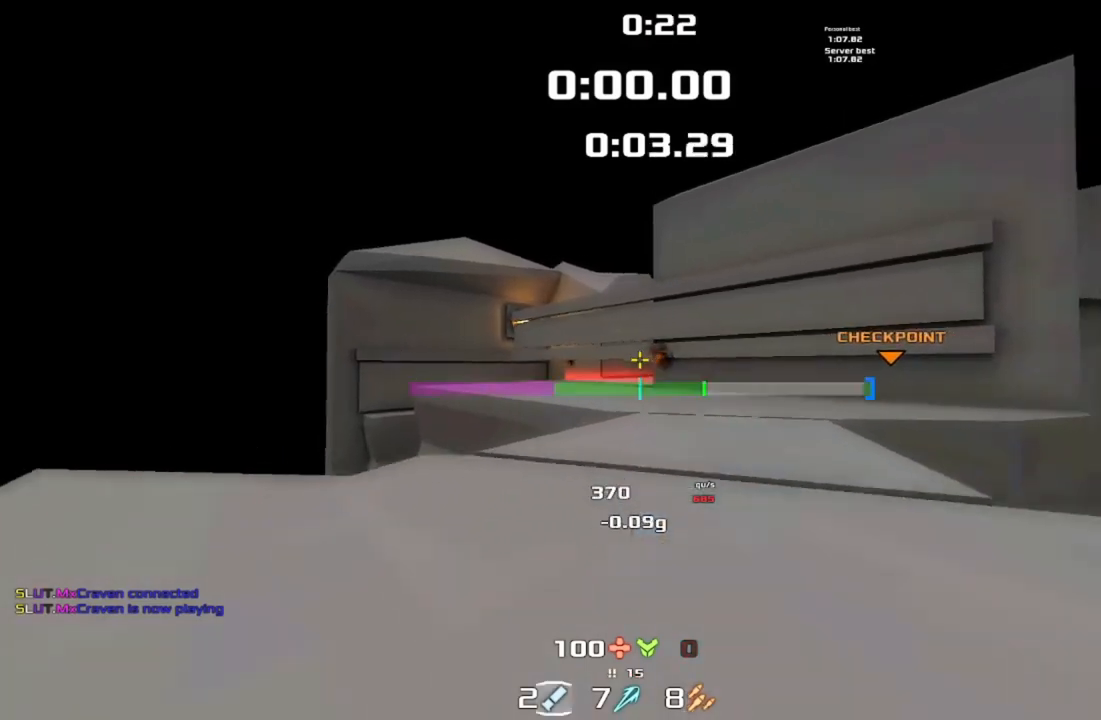
{"keys": [], "events": [[133, "right", "up"]]}
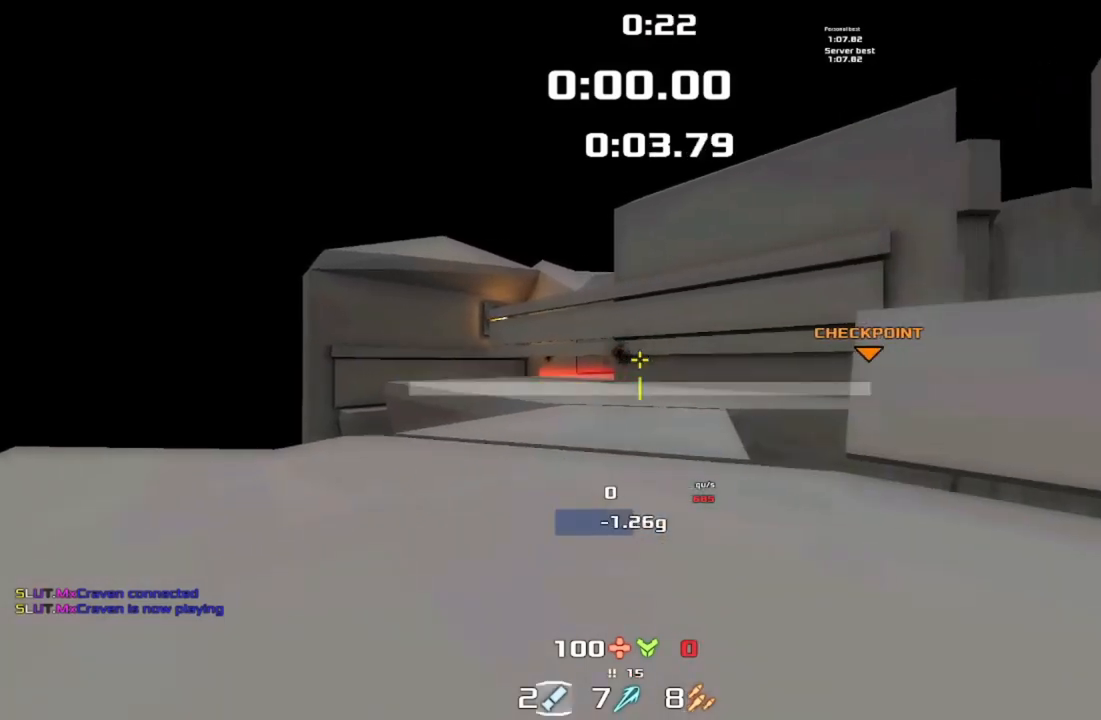
{"keys": [], "events": []}
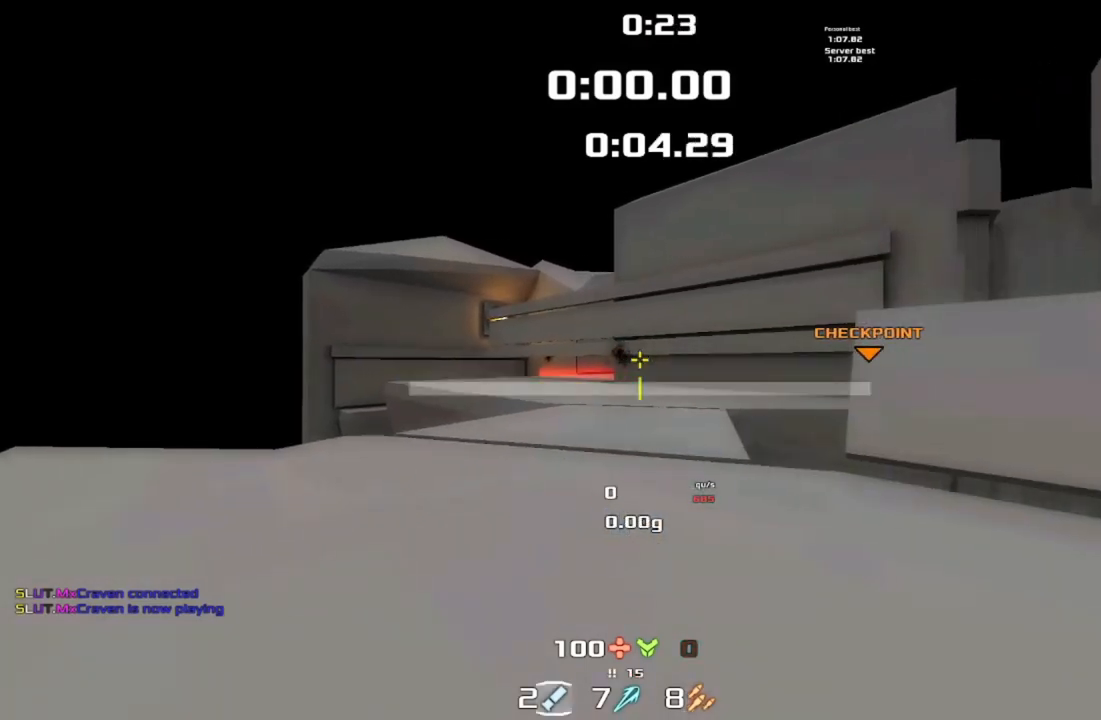
{"keys": [], "events": []}
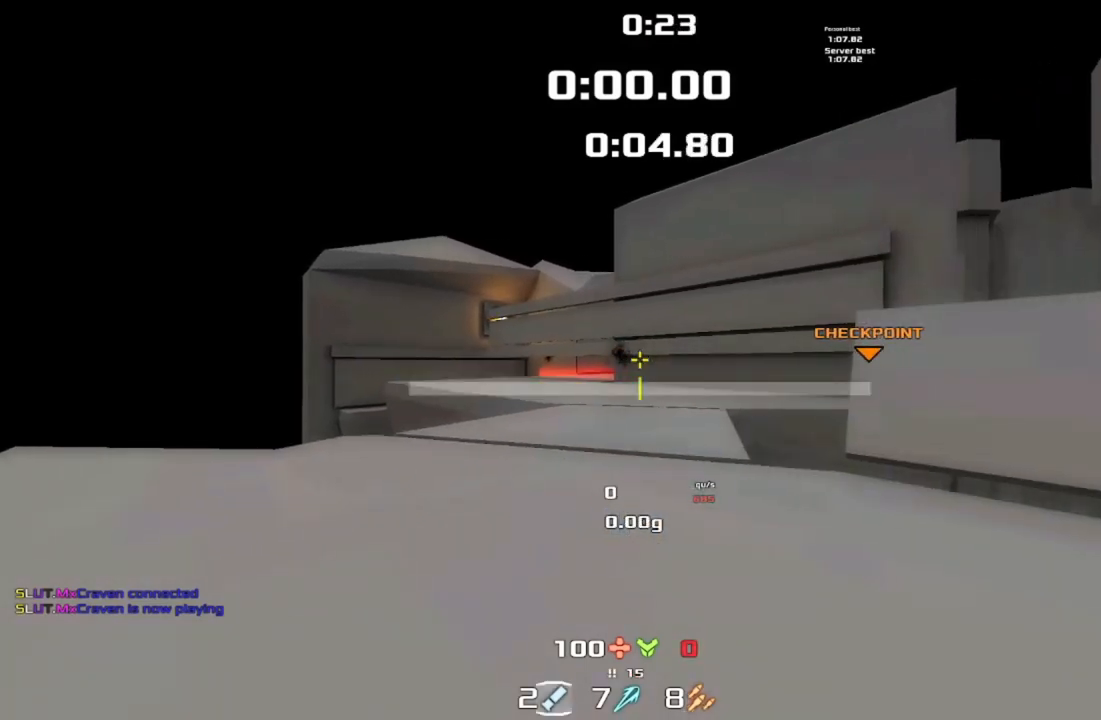
{"keys": [], "events": []}
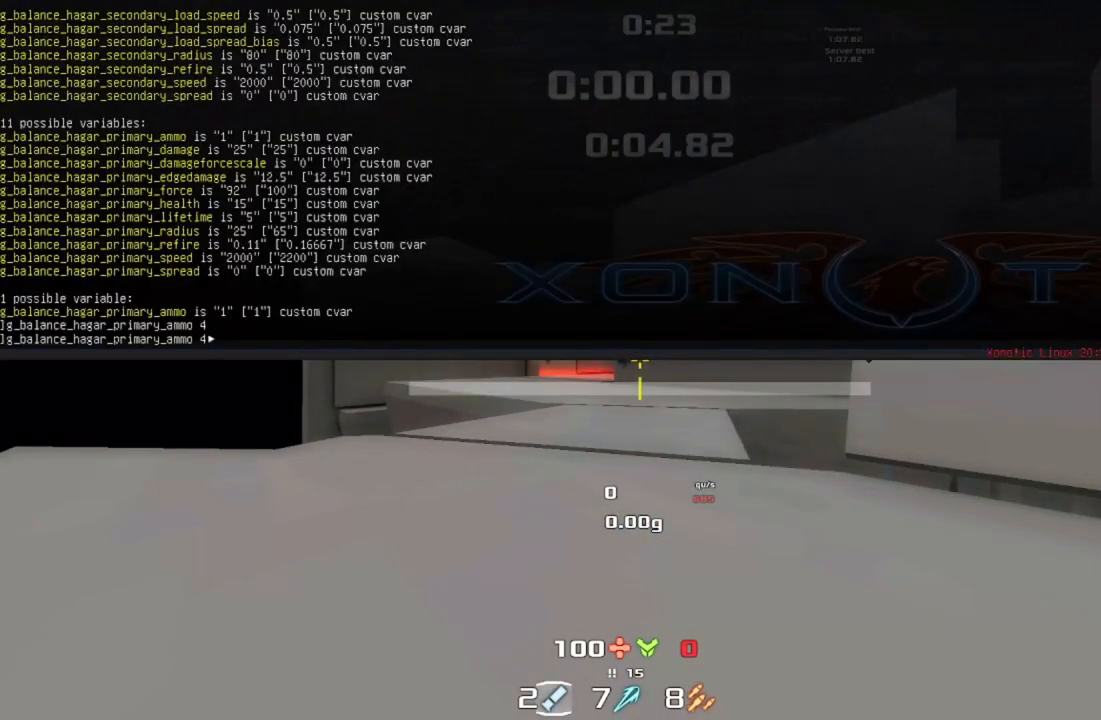
{"keys": [], "events": []}
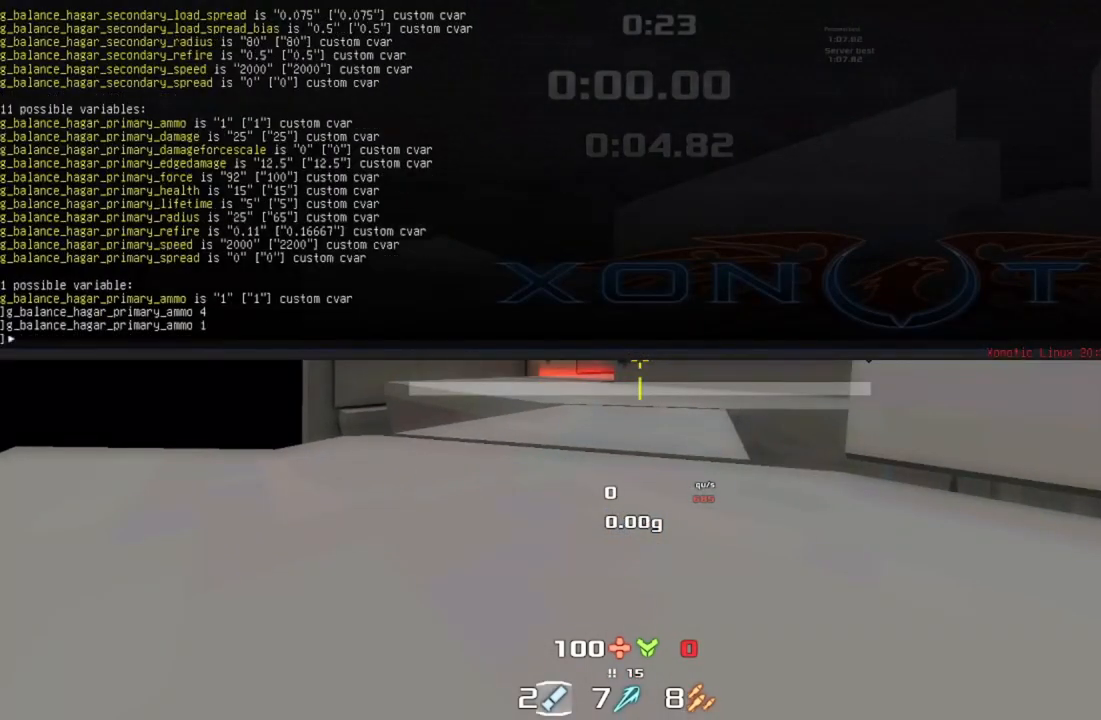
{"keys": ["up"], "events": [[500, "up", "down"]]}
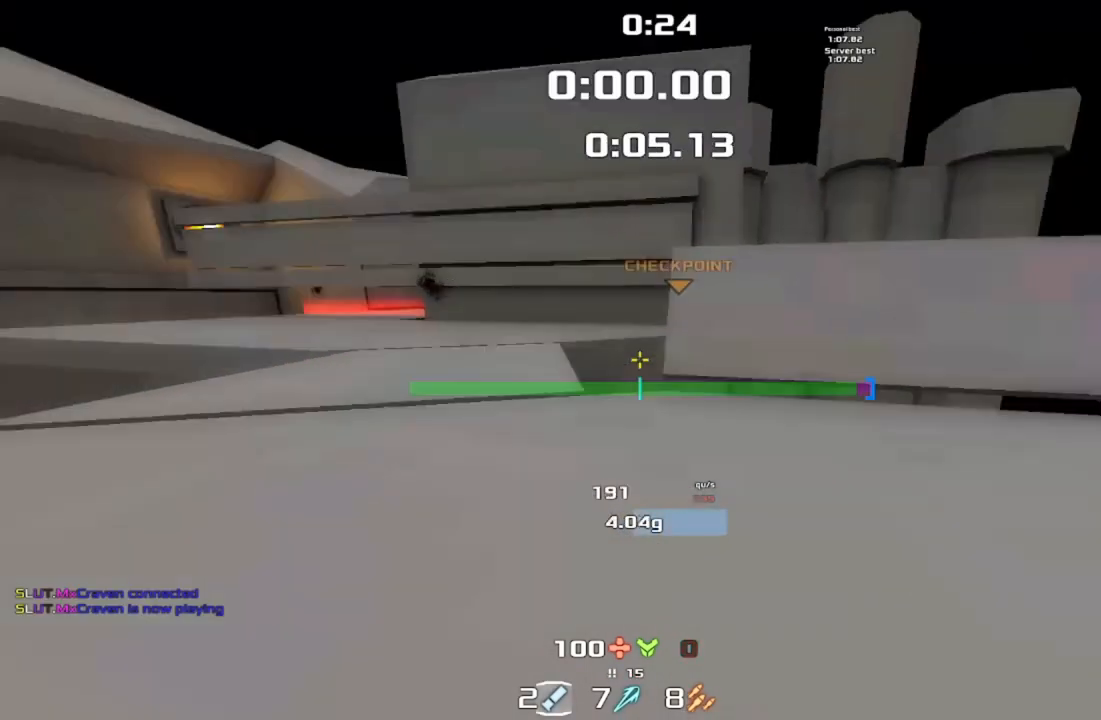
{"keys": ["right", "up"], "events": [[100, "right", "down"]]}
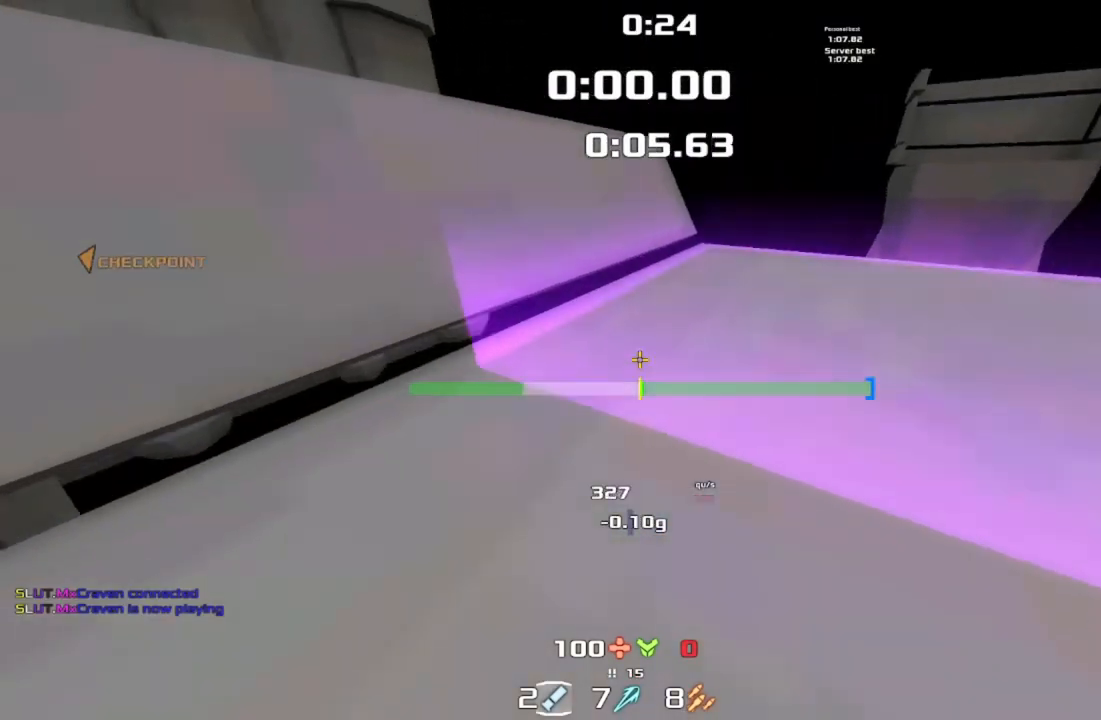
{"keys": ["left"], "events": [[433, "right", "up"], [467, "left", "down"], [467, "up", "up"]]}
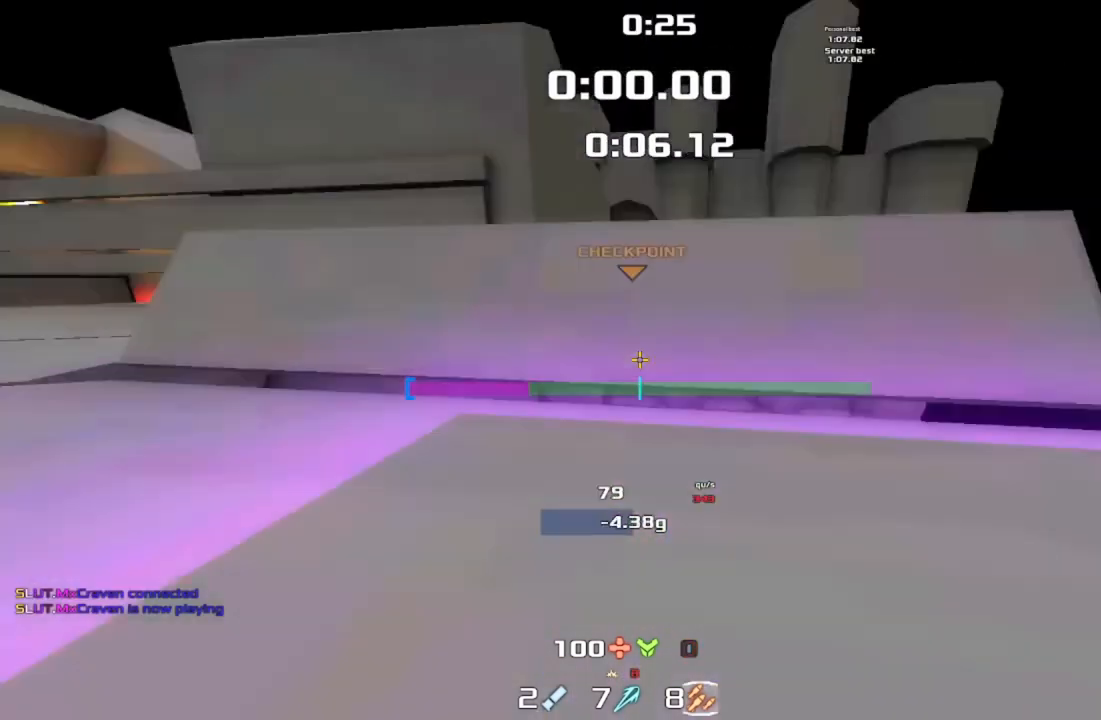
{"keys": ["up"], "events": [[167, "up", "down"], [433, "left", "up"]]}
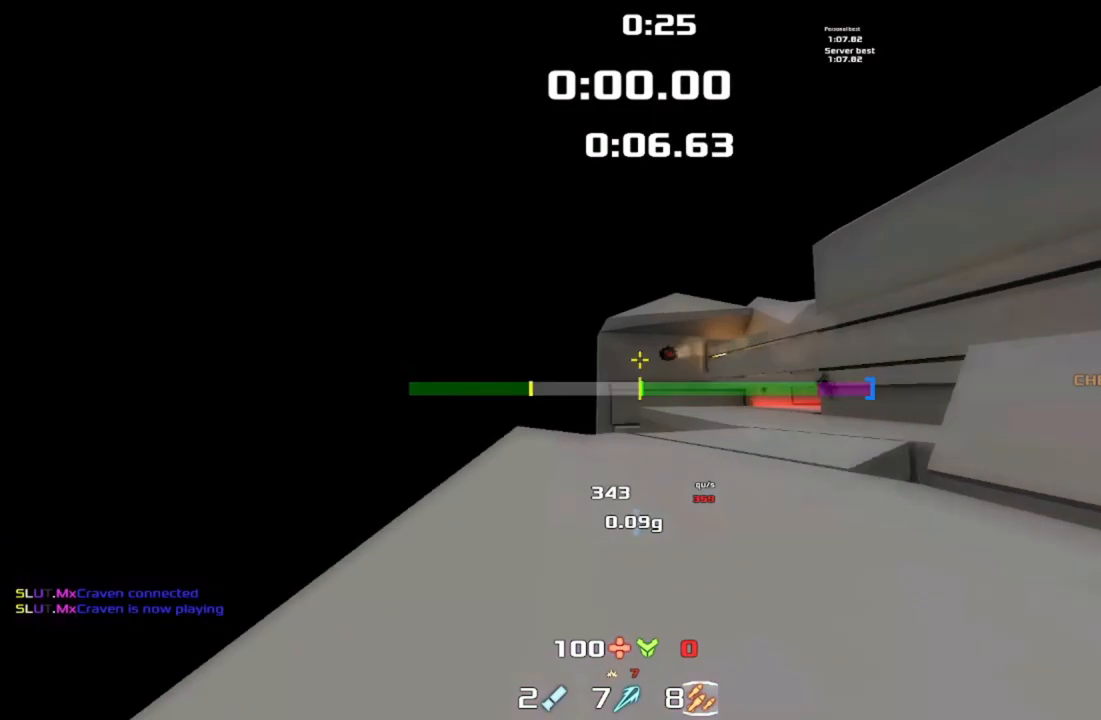
{"keys": ["left", "up"], "events": [[167, "right", "down"], [467, "left", "down"], [500, "right", "up"]]}
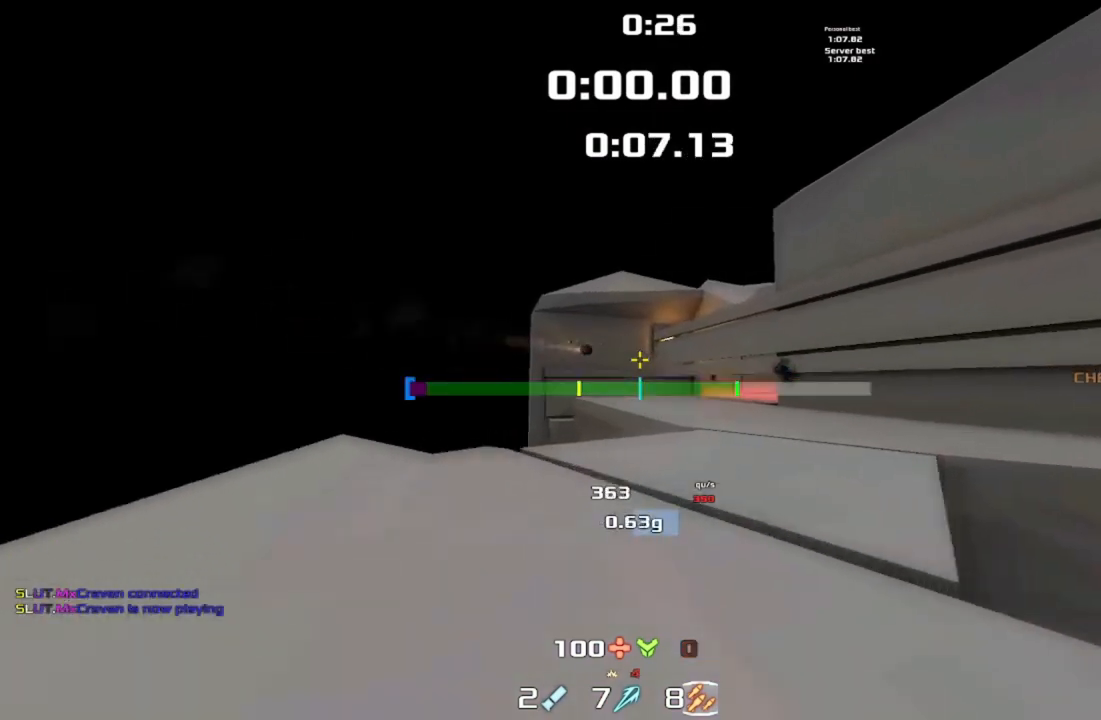
{"keys": ["right"], "events": [[67, "up", "up"], [167, "down", "down"], [200, "left", "up"], [267, "right", "down"], [333, "down", "up"]]}
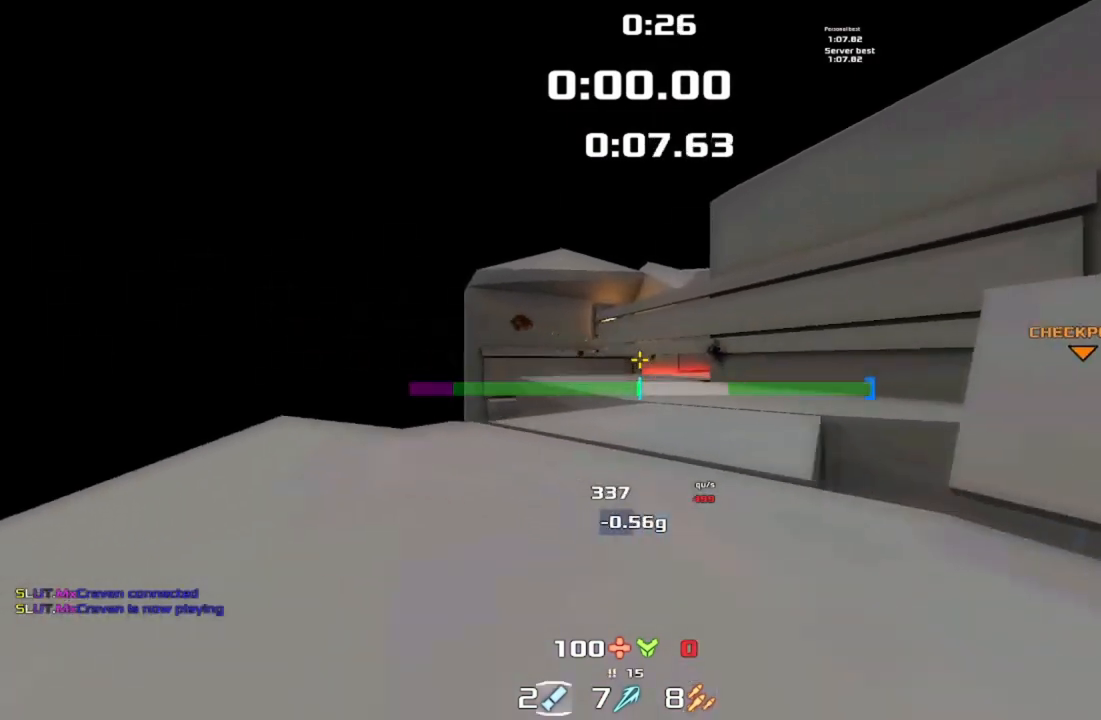
{"keys": ["left", "up"], "events": [[100, "right", "up"], [233, "left", "down"], [233, "up", "down"]]}
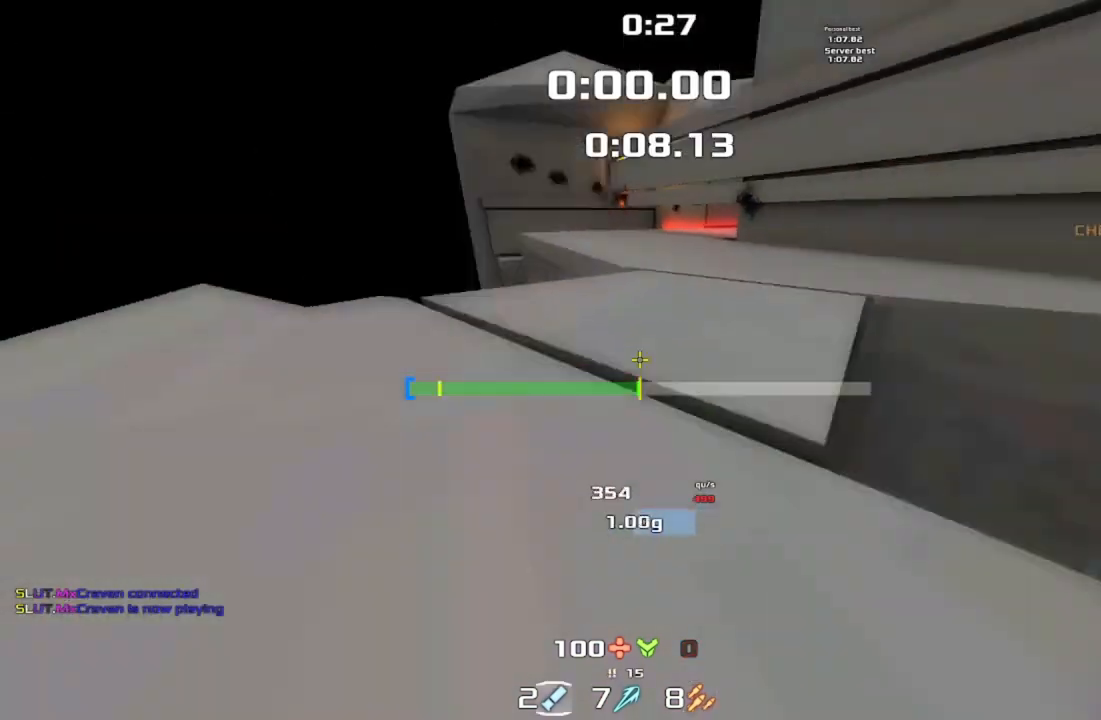
{"keys": ["right", "up", "upshift"], "events": [[133, "left", "up"], [167, "right", "down"], [400, "upshift", "down"]]}
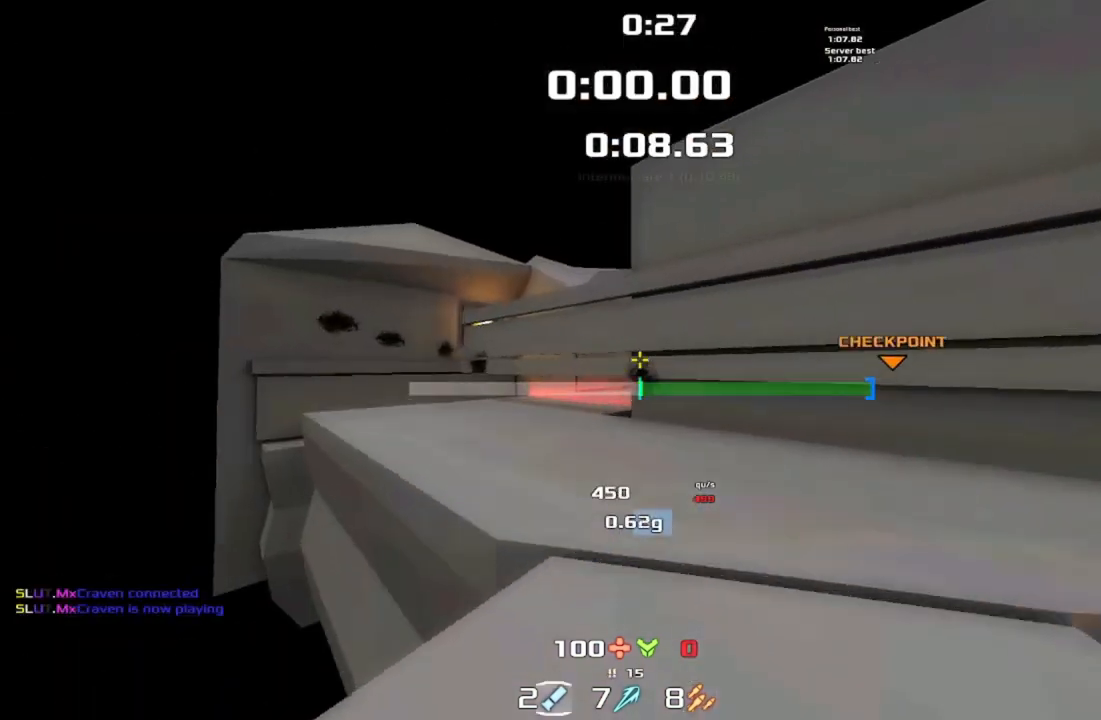
{"keys": ["left", "up", "upshift"], "events": [[300, "right", "up"], [333, "left", "down"]]}
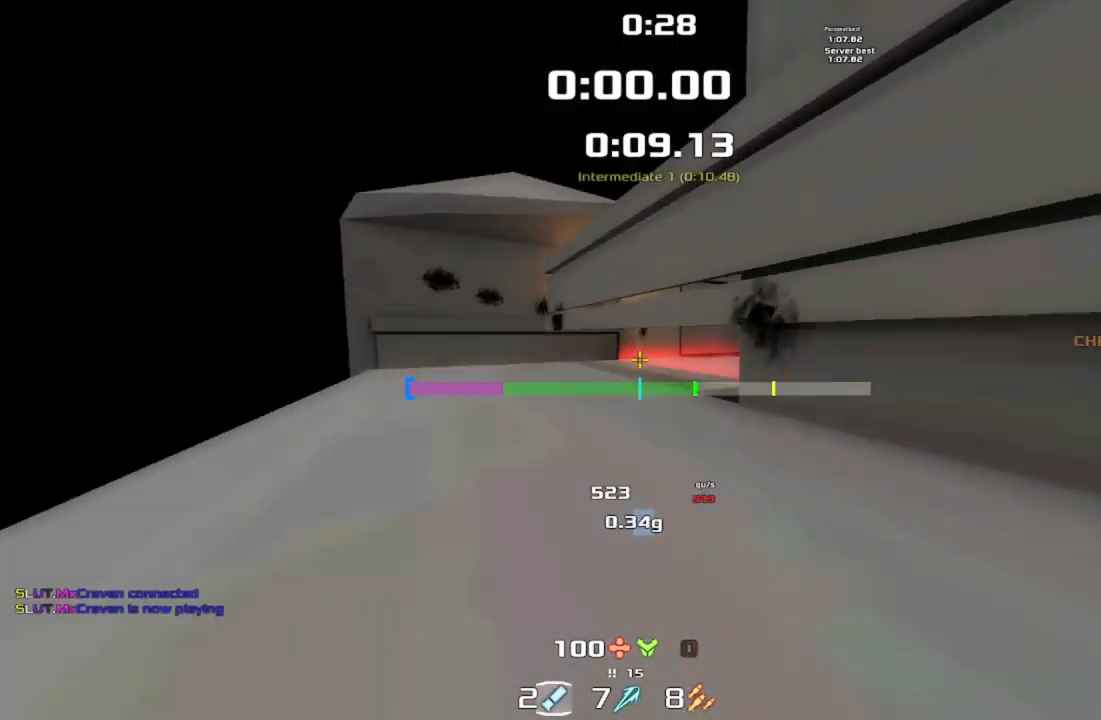
{"keys": ["downshift", "up"]}
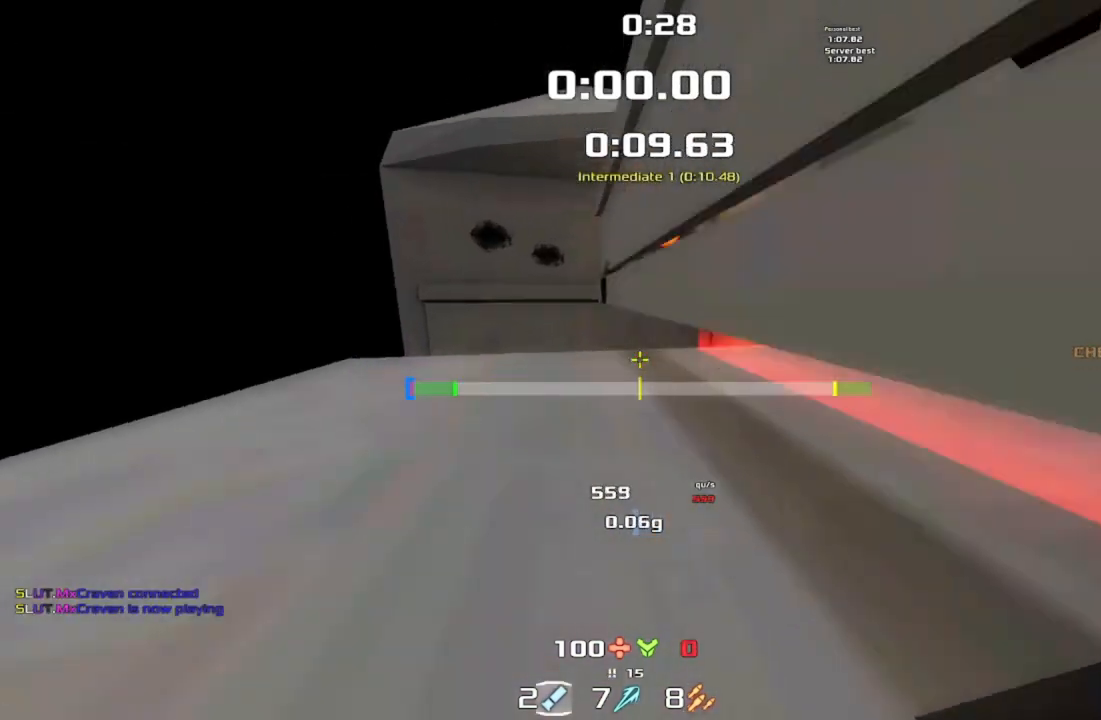
{"keys": ["downshift", "right", "up", "upshift"], "events": [[100, "right", "down"], [267, "upshift", "down"]]}
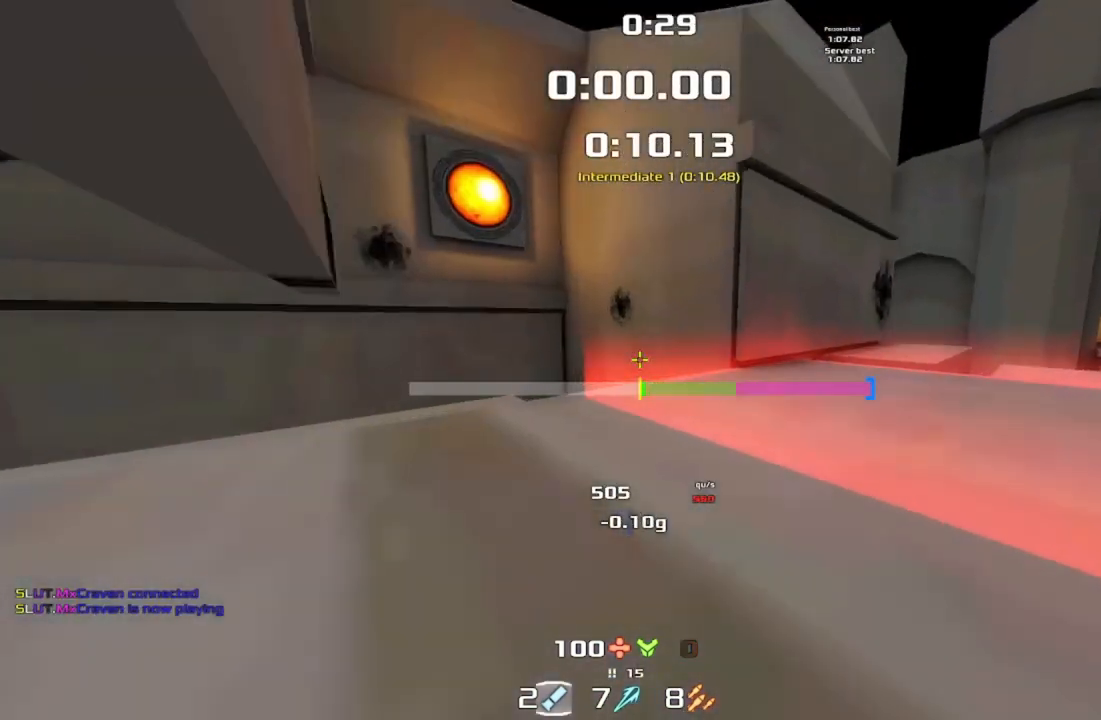
{"keys": ["right", "upshift"], "events": [[67, "downshift", "up"], [100, "upshift", "up"], [133, "up", "up"], [267, "upshift", "down"]]}
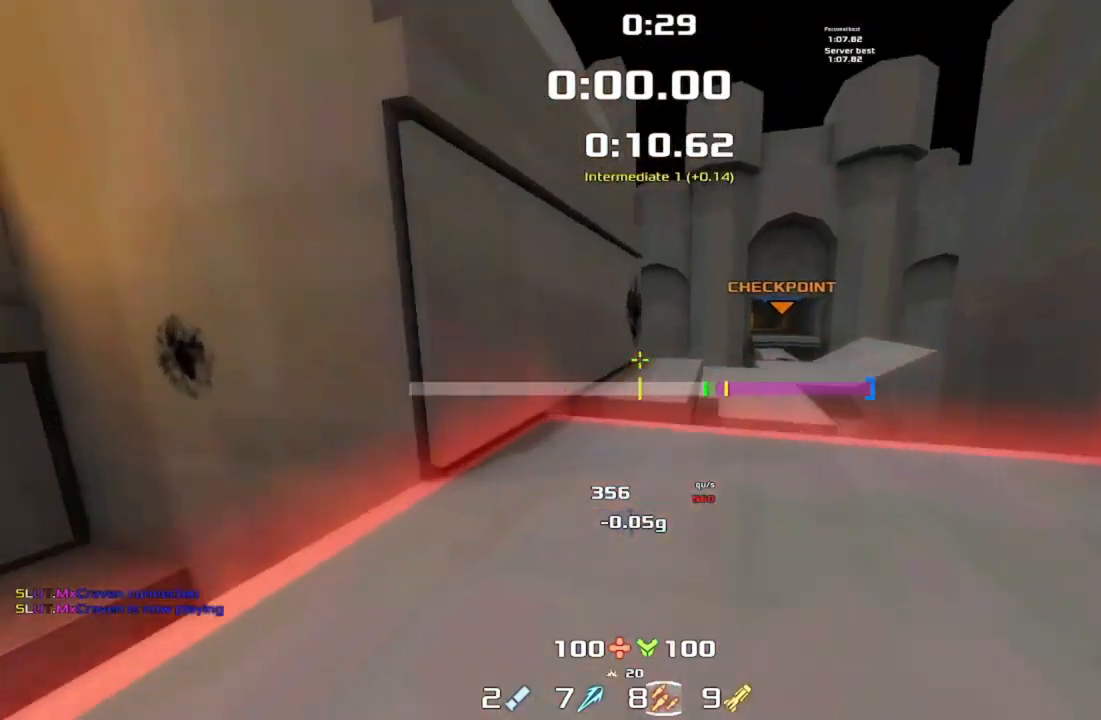
{"keys": ["left"], "events": [[133, "upshift", "up"], [300, "right", "up"], [333, "left", "down"]]}
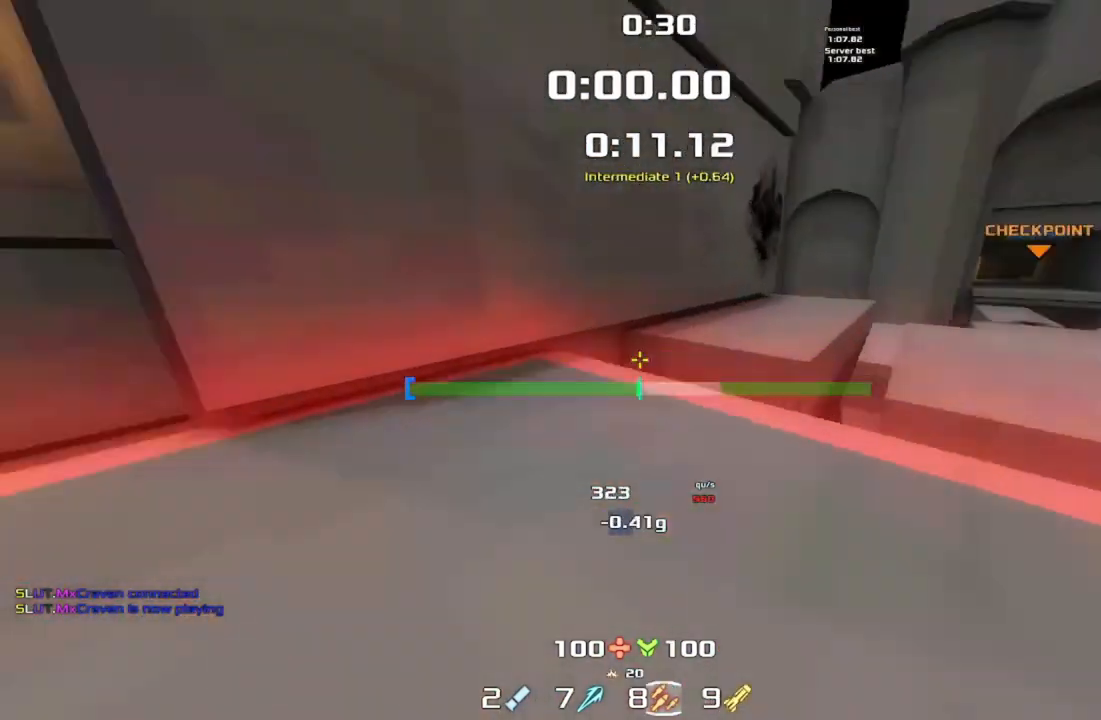
{"keys": ["left", "up"], "events": [[33, "up", "down"]]}
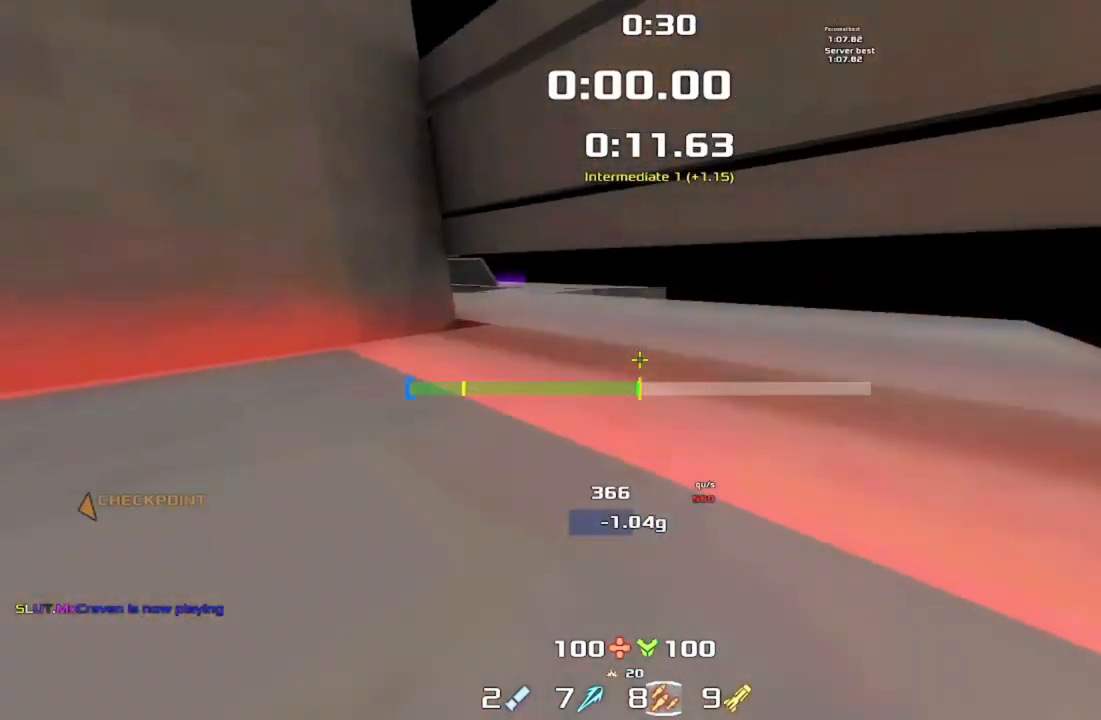
{"keys": ["up"], "events": [[67, "left", "up"]]}
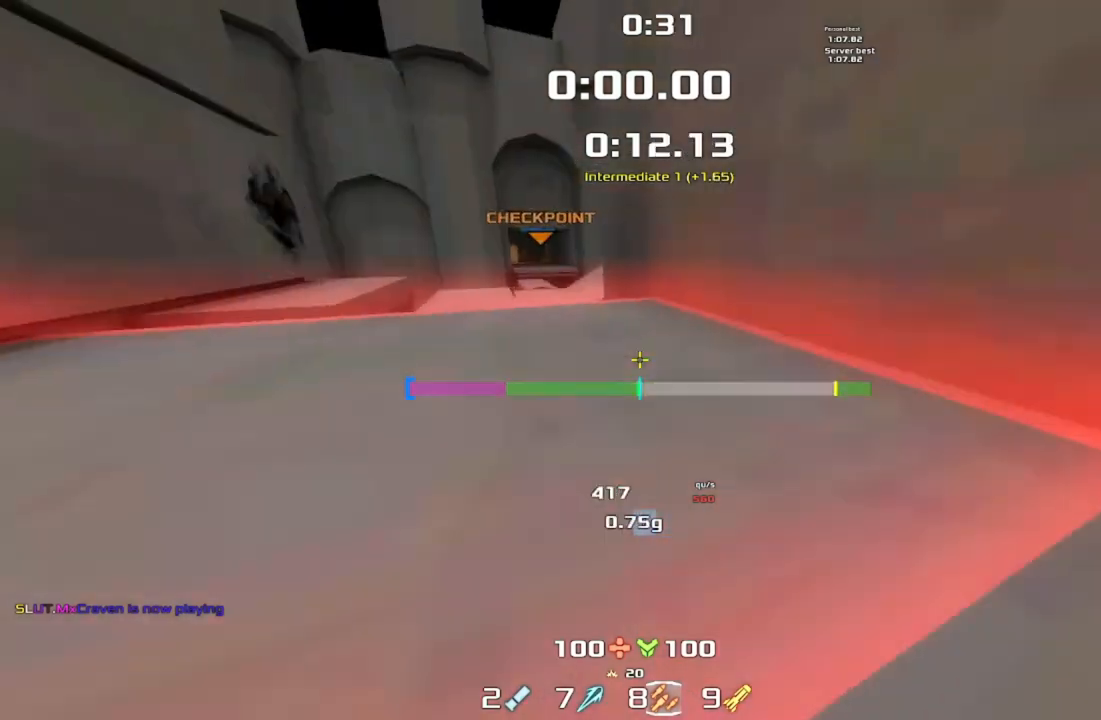
{"keys": ["left"], "events": [[67, "left", "down"], [233, "left", "up"], [433, "left", "down"], [467, "up", "up"]]}
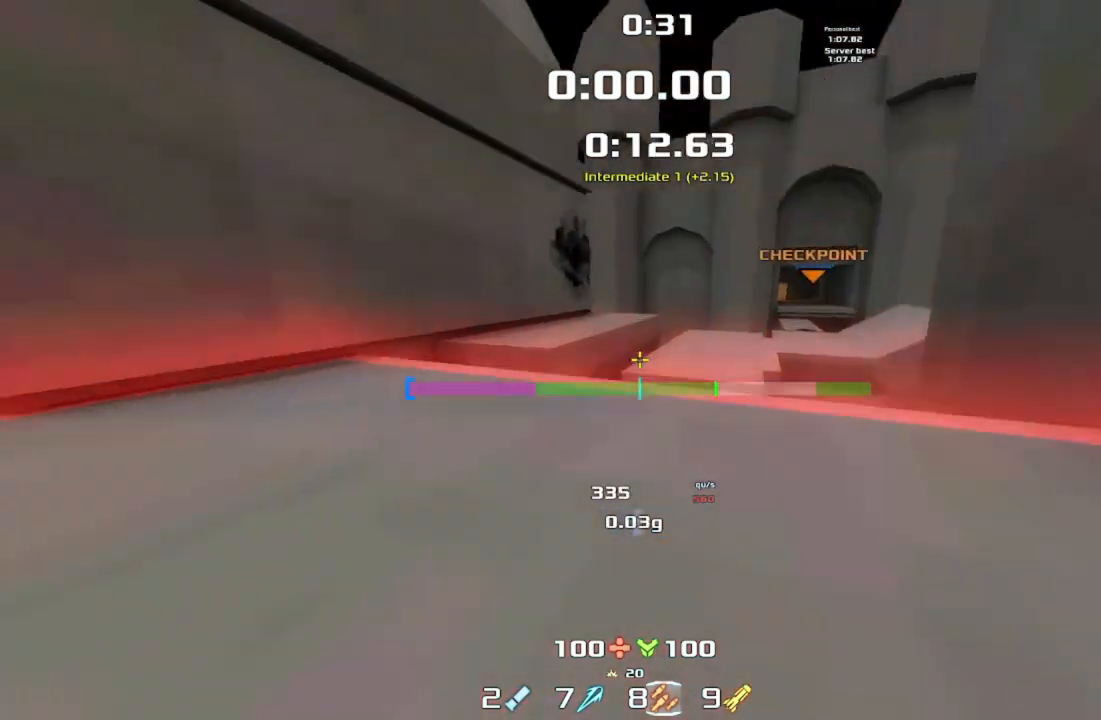
{"keys": ["up"], "events": [[267, "left", "up"], [467, "up", "down"]]}
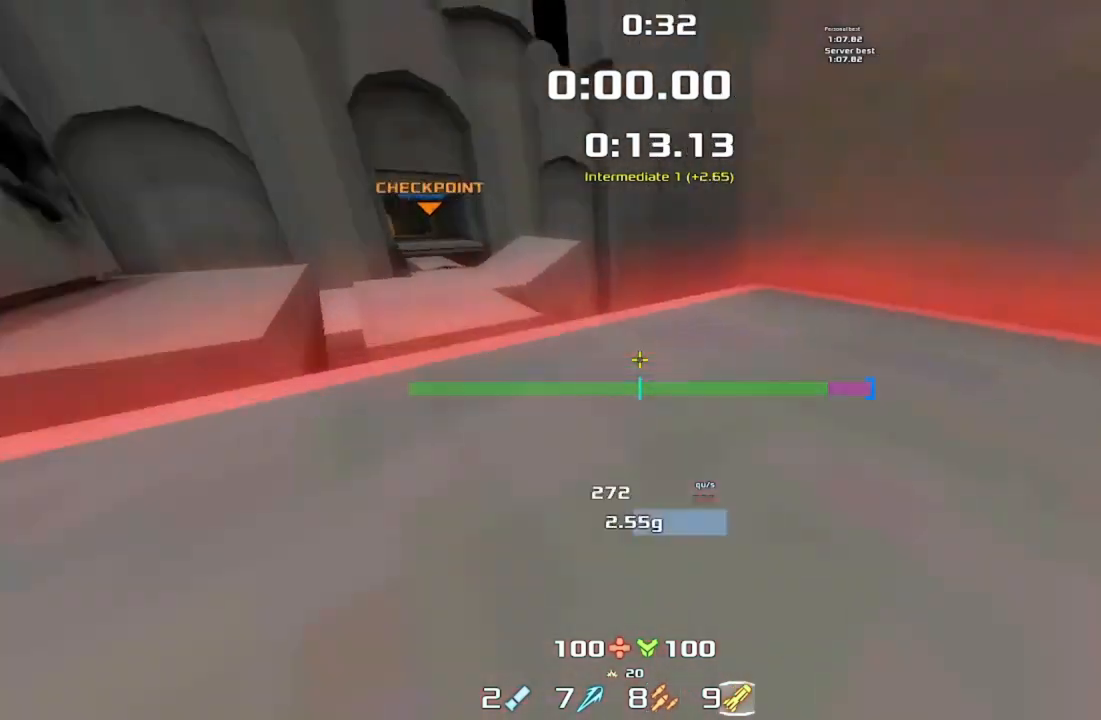
{"keys": ["left", "up", "upshift"], "events": [[167, "left", "down"], [333, "upshift", "down"]]}
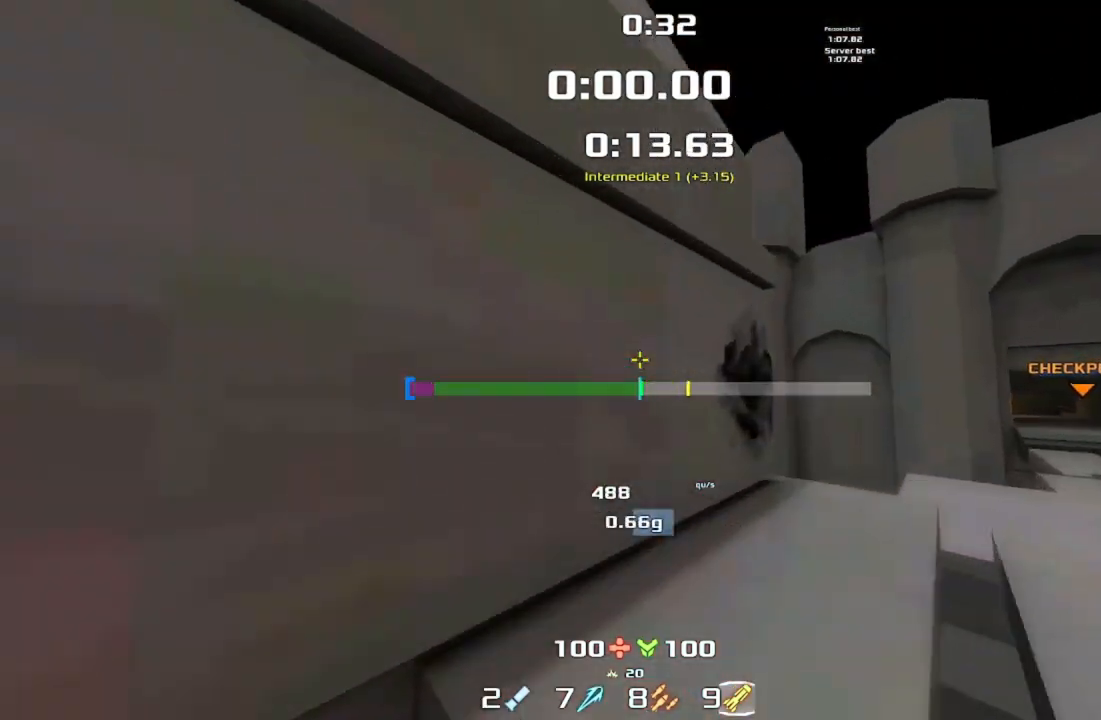
{"keys": ["right", "up", "upshift"], "events": [[167, "left", "up"], [167, "right", "down"], [367, "right", "up"], [433, "right", "down"]]}